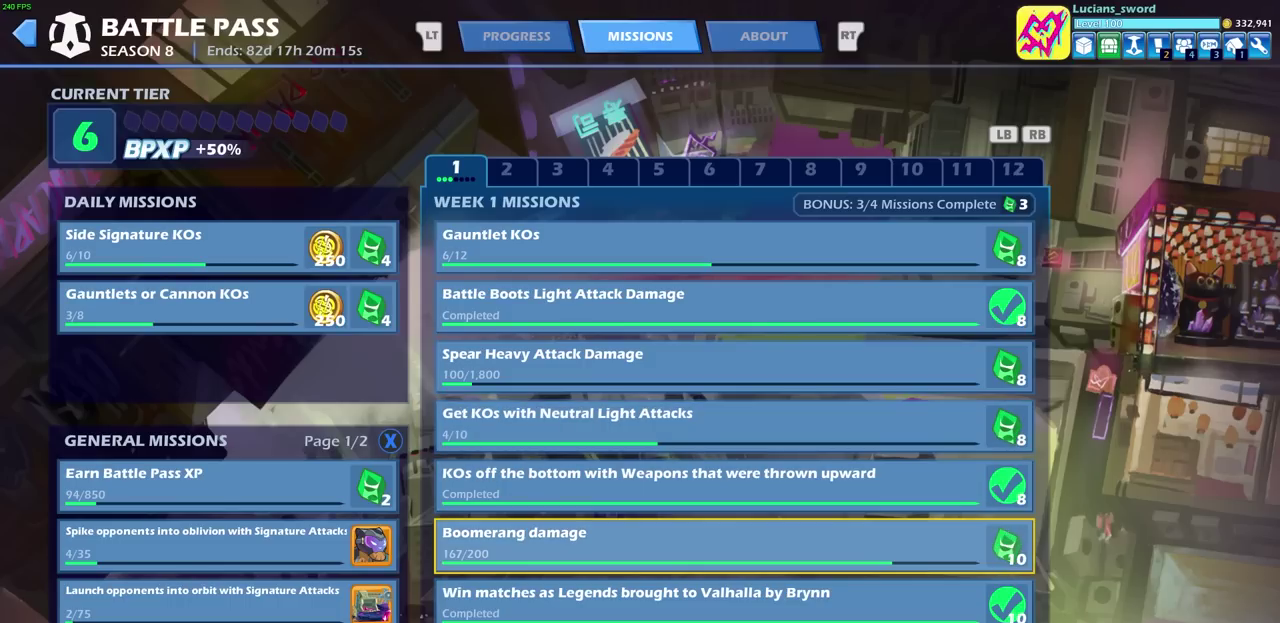
Gameplay with a controller (PlayStation layout); each line is a JSON object with the inputs held at the frame after it (dt_ms = milliseconds from this image to that frame). "events" lists button and stick changes between this image and that frame as [ms after this image, input, new state], when the widget could be followed in between. Not read: R1.
{"dt_ms": 500, "buttons": ["DPAD_LEFT"], "left_stick": "center", "right_stick": "center", "events": [[400, "DPAD_LEFT", "down"]]}
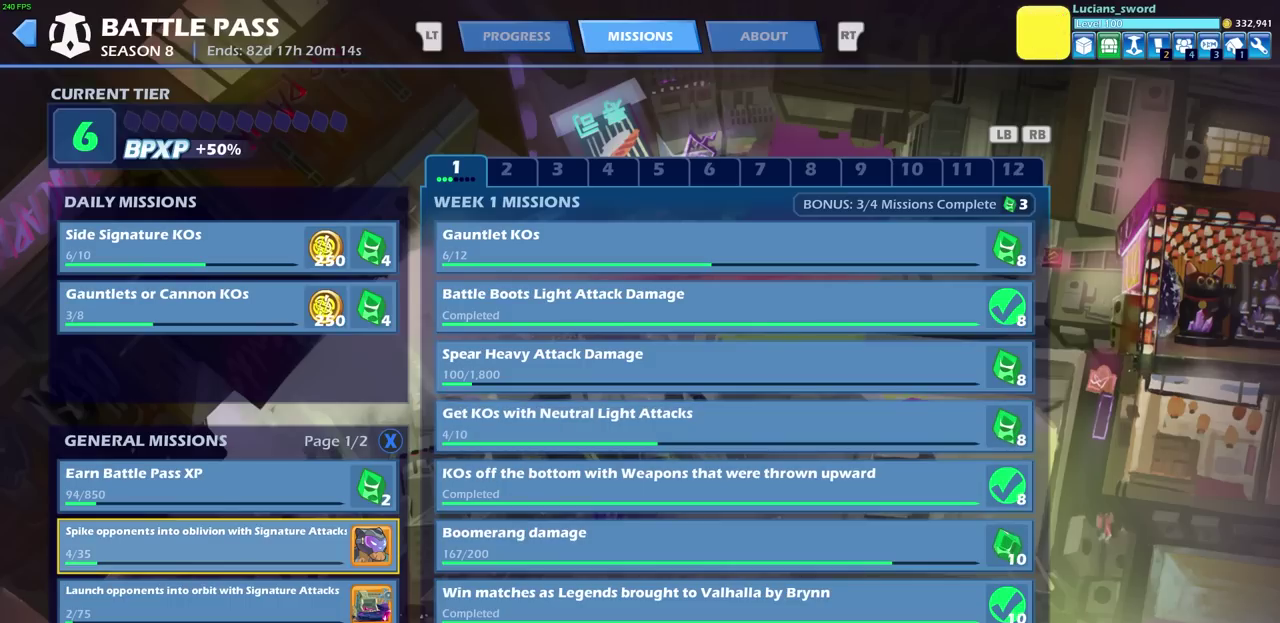
{"dt_ms": 500, "buttons": [], "left_stick": "center", "right_stick": "center", "events": [[33, "DPAD_LEFT", "up"]]}
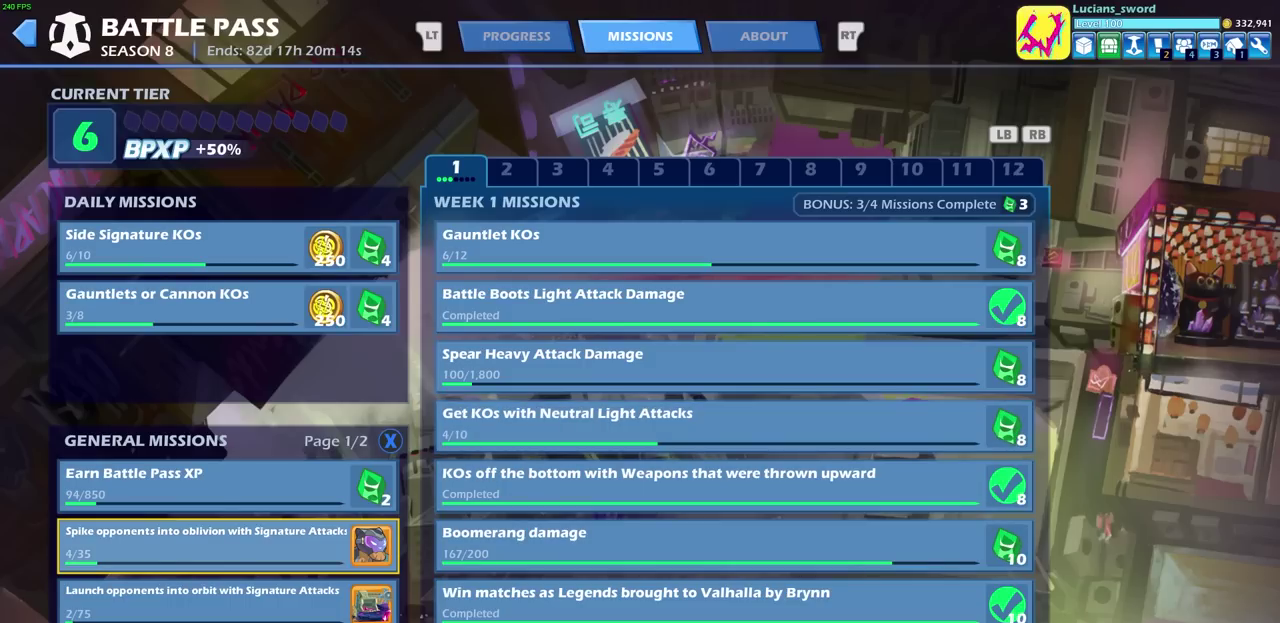
{"dt_ms": 500, "buttons": [], "left_stick": "center", "right_stick": "center", "events": [[67, "DPAD_UP", "down"], [200, "DPAD_UP", "up"], [350, "DPAD_RIGHT", "down"], [467, "DPAD_RIGHT", "up"]]}
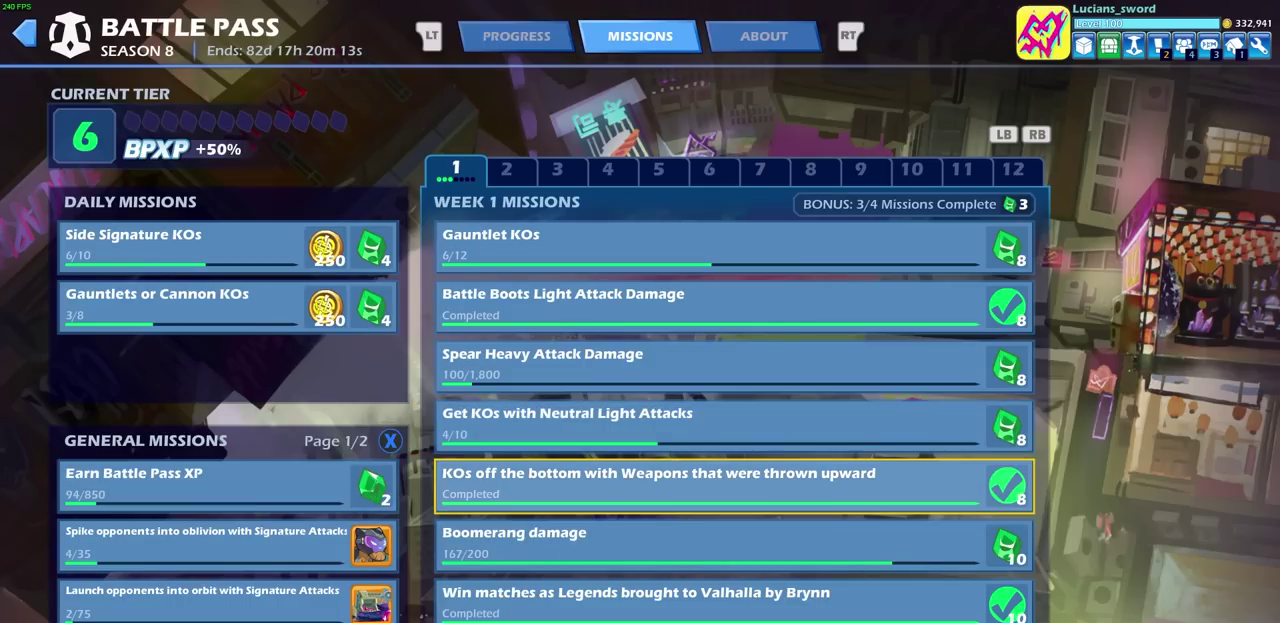
{"dt_ms": 300, "buttons": ["DPAD_UP"], "left_stick": "center", "right_stick": "center", "events": [[217, "DPAD_UP", "down"]]}
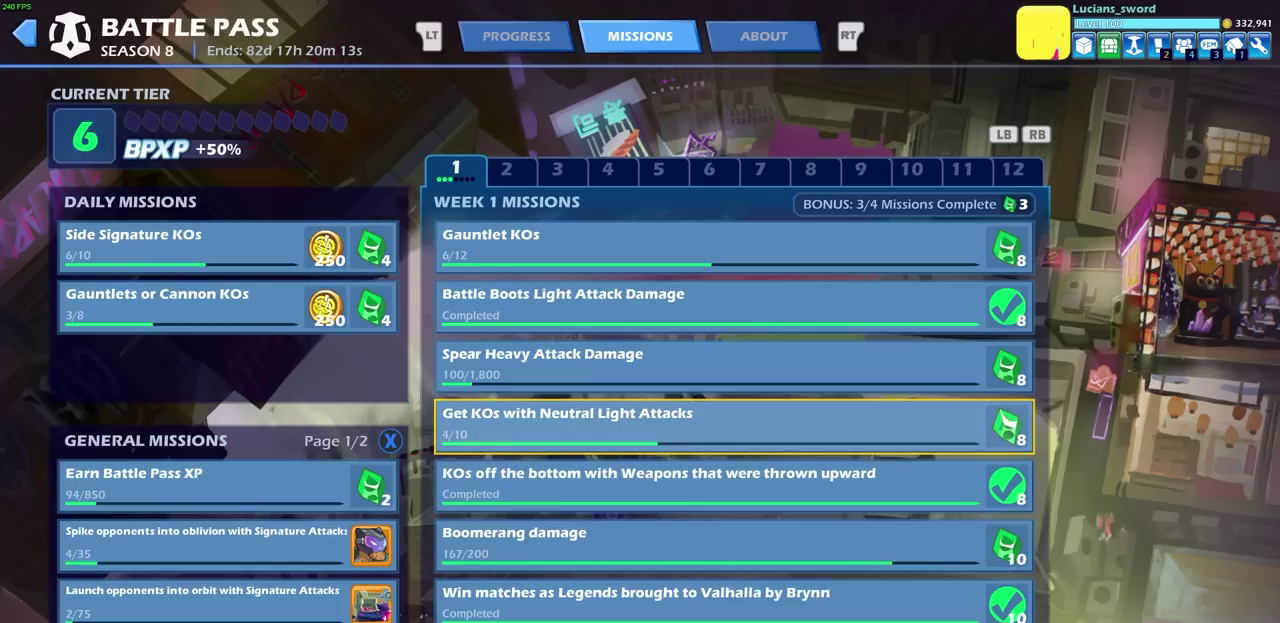
{"dt_ms": 700, "buttons": [], "left_stick": "center", "right_stick": "center", "events": [[33, "DPAD_UP", "up"]]}
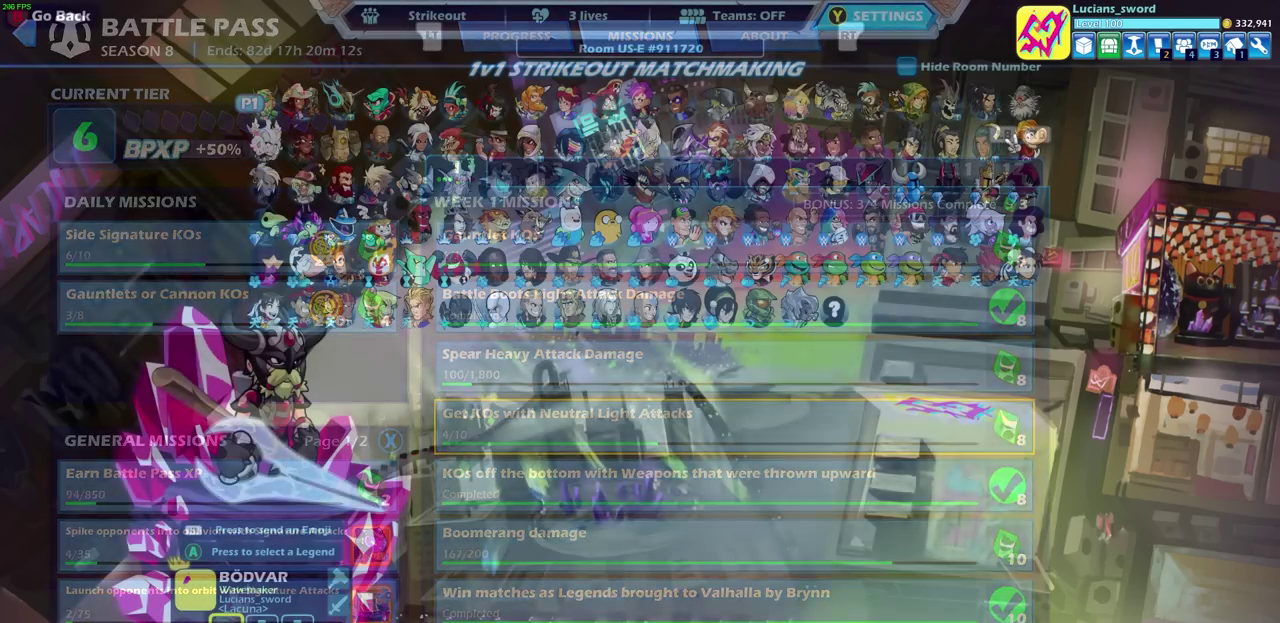
{"dt_ms": 500, "buttons": [], "left_stick": "center", "right_stick": "center", "events": []}
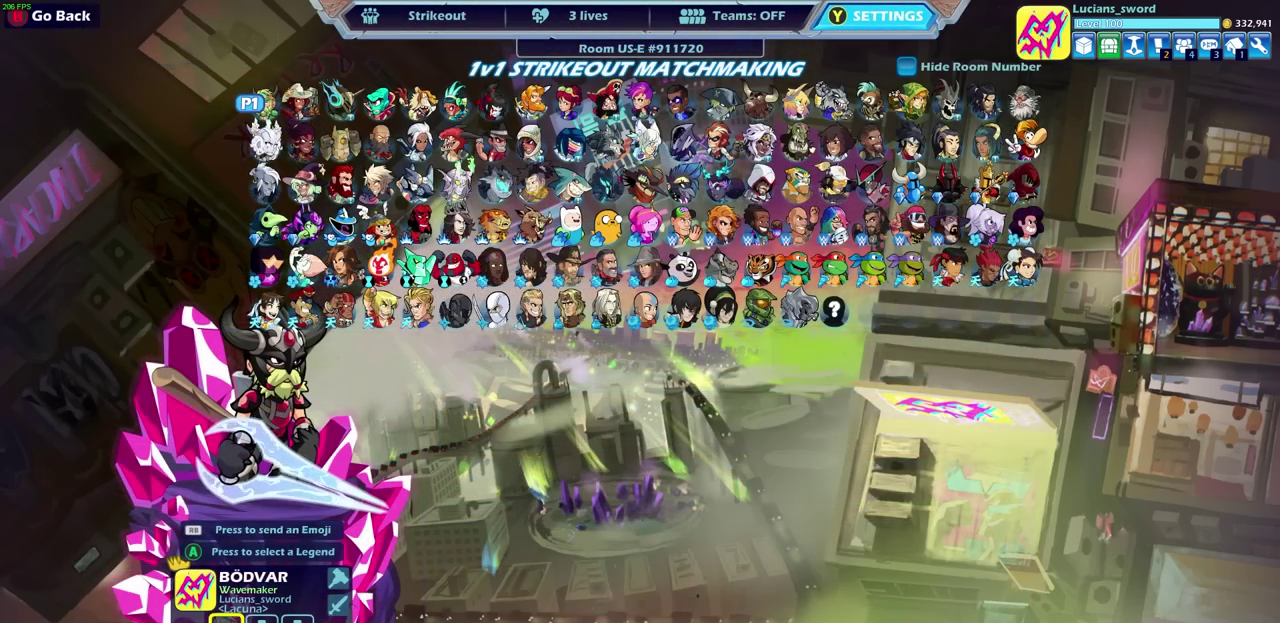
{"dt_ms": 500, "buttons": [], "left_stick": "center", "right_stick": "center", "events": []}
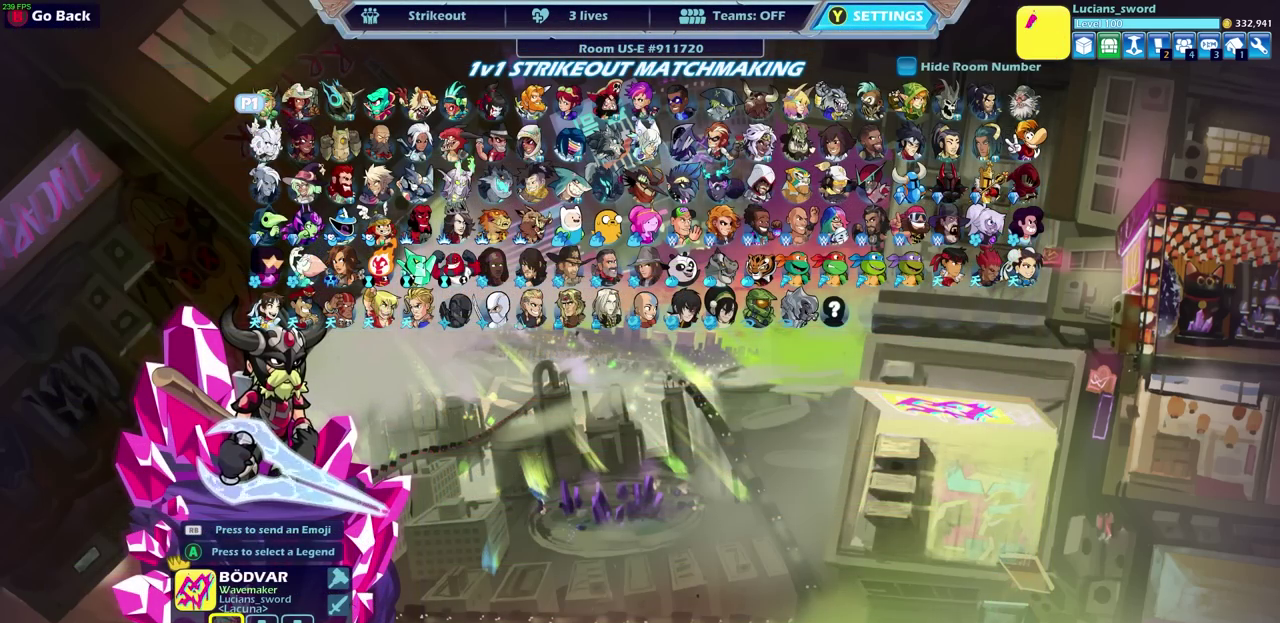
{"dt_ms": 500, "buttons": [], "left_stick": "center", "right_stick": "center", "events": [[67, "DPAD_LEFT", "down"], [167, "DPAD_LEFT", "up"]]}
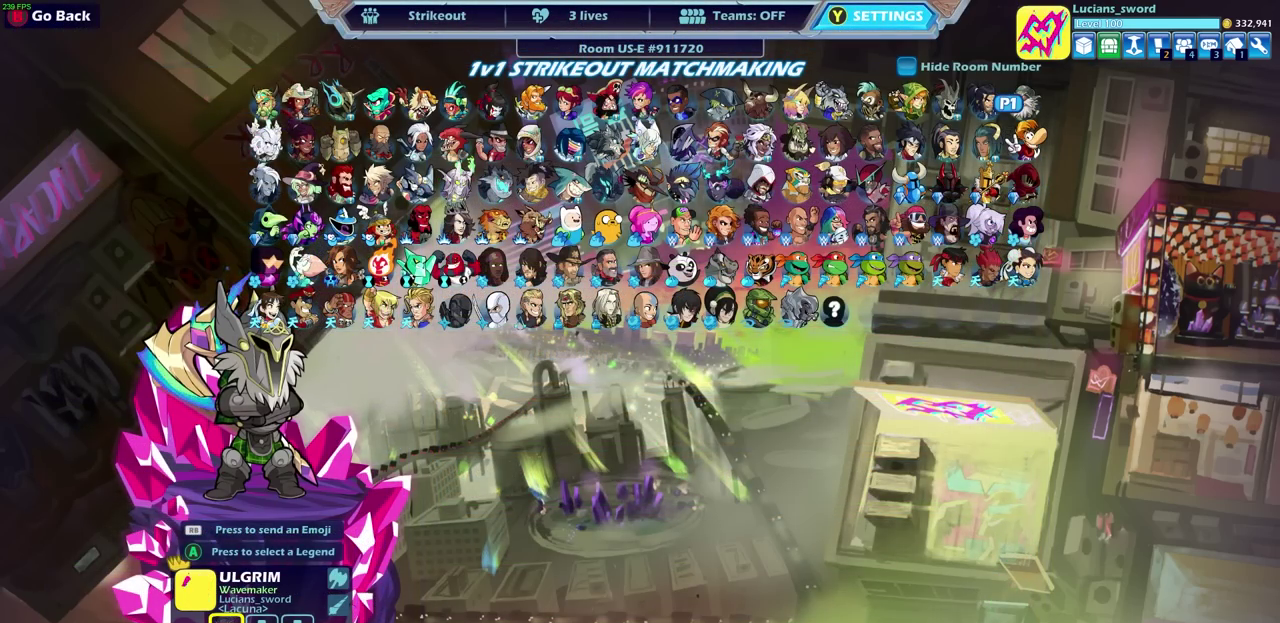
{"dt_ms": 500, "buttons": [], "left_stick": "center", "right_stick": "center", "events": []}
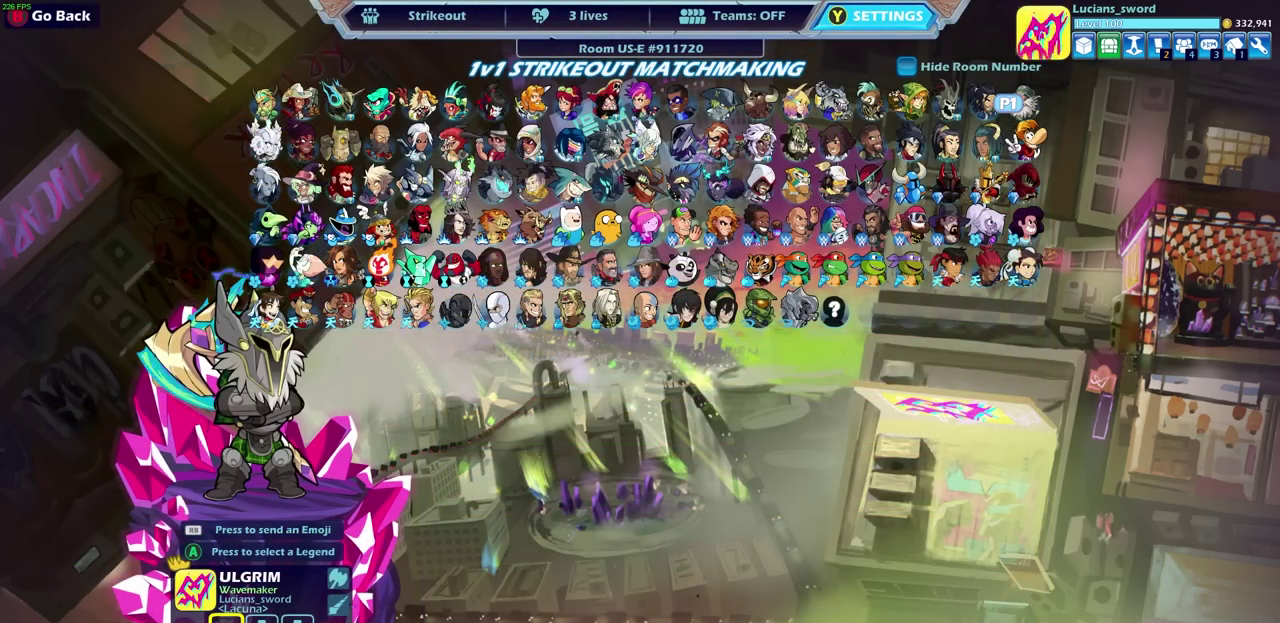
{"dt_ms": 500, "buttons": [], "left_stick": "center", "right_stick": "center", "events": [[333, "DPAD_DOWN", "down"], [433, "DPAD_DOWN", "up"]]}
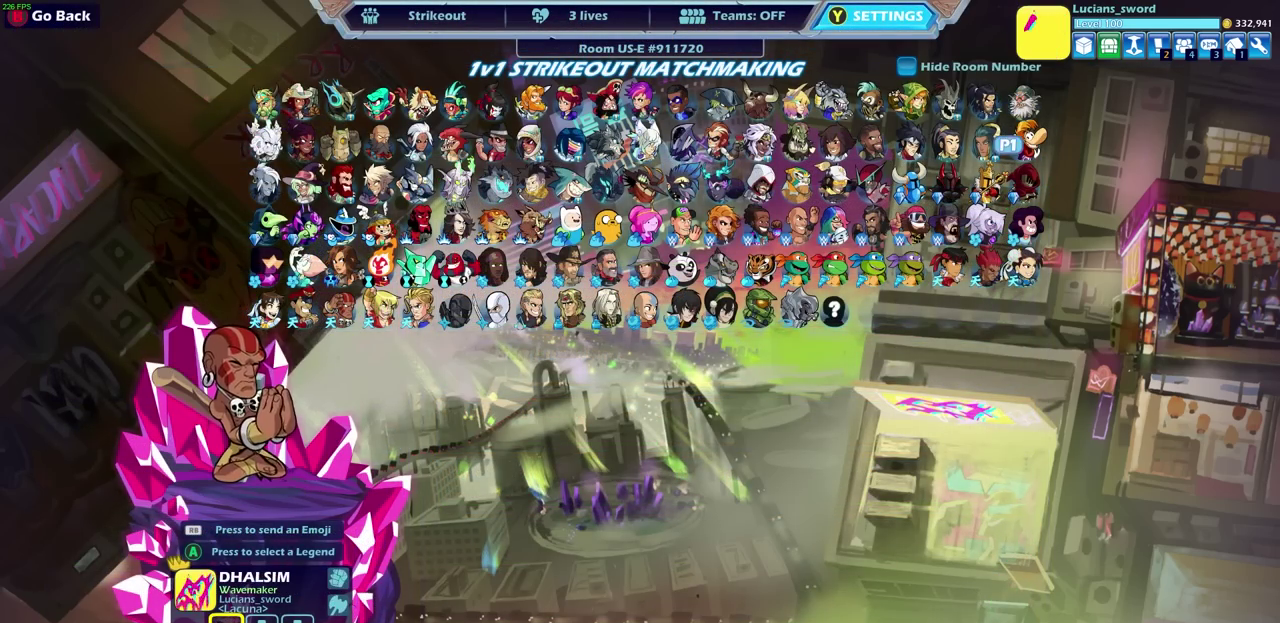
{"dt_ms": 700, "buttons": ["DPAD_LEFT"], "left_stick": "center", "right_stick": "center", "events": [[133, "DPAD_DOWN", "down"], [217, "DPAD_DOWN", "up"], [433, "DPAD_LEFT", "down"], [550, "DPAD_LEFT", "up"], [633, "DPAD_LEFT", "down"]]}
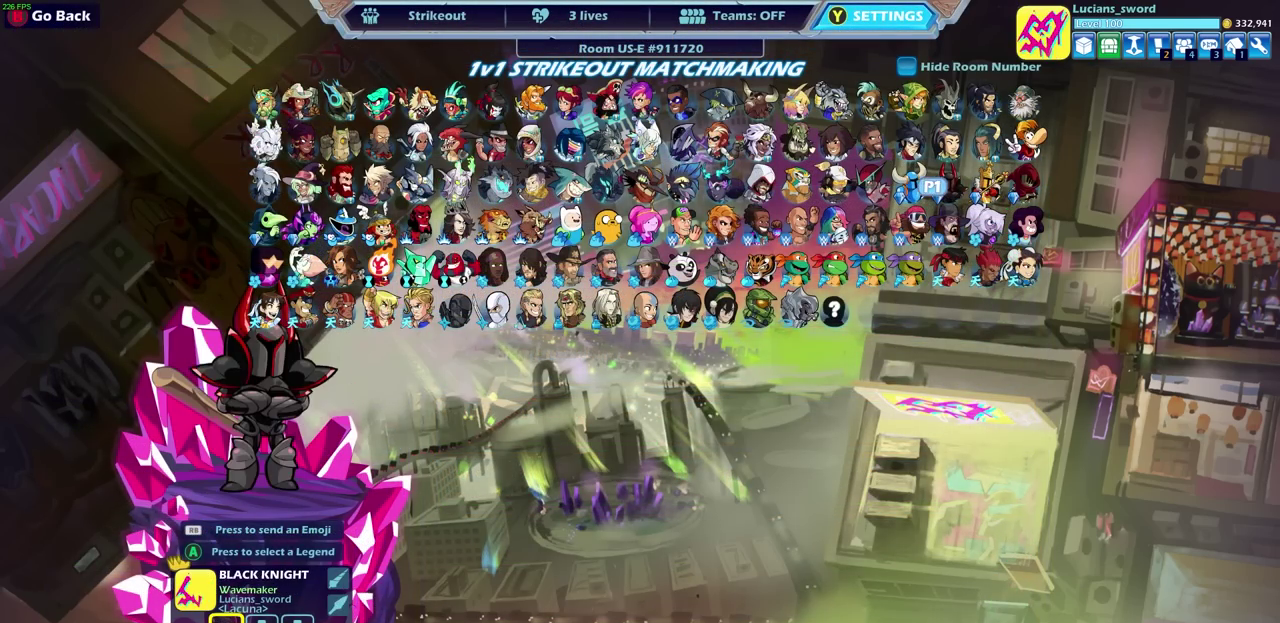
{"dt_ms": 300, "buttons": ["DPAD_LEFT"], "left_stick": "center", "right_stick": "center", "events": [[33, "DPAD_LEFT", "up"], [150, "DPAD_LEFT", "down"], [217, "DPAD_LEFT", "up"], [283, "DPAD_LEFT", "down"]]}
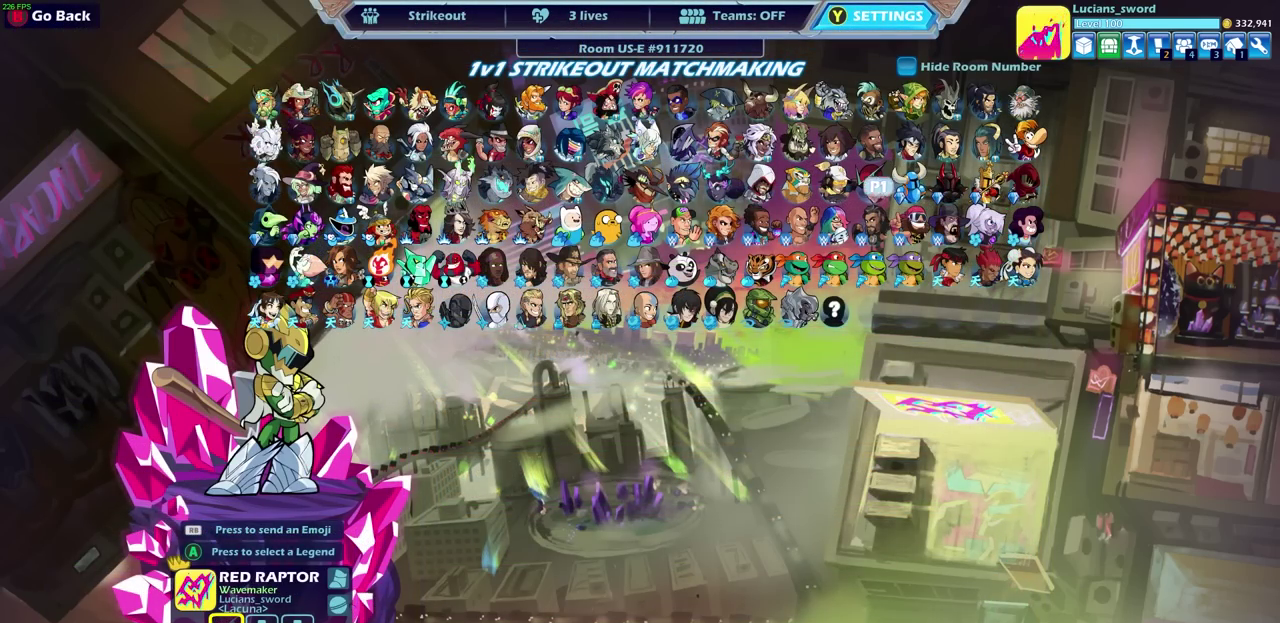
{"dt_ms": 500, "buttons": [], "left_stick": "center", "right_stick": "center", "events": [[67, "DPAD_LEFT", "up"]]}